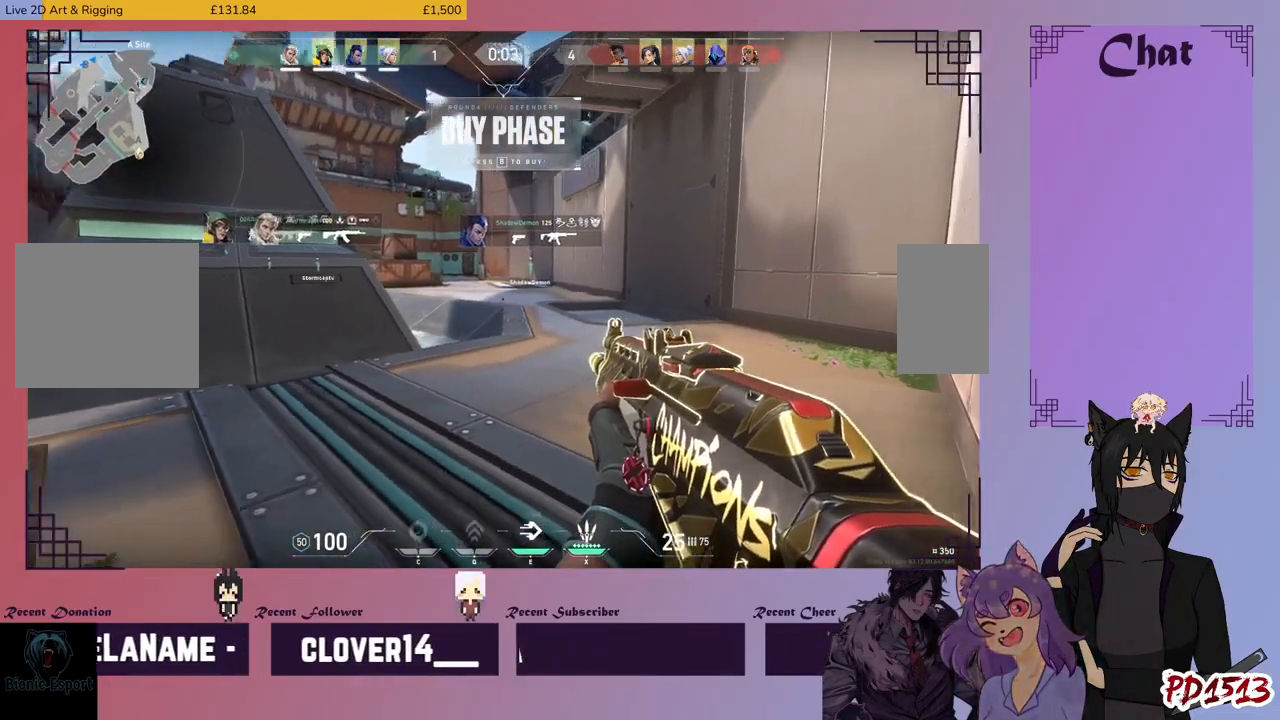
Gameplay with keyboard and mouse; each line is a JSON object with the keys and mouse buttons held at the frame after it. "events" lists presses ("down") and releases ("up") of "a", "c", "ctrl", "d", "e", "f", "q", "r", "s", "shift", "space", "tab", "v", "w", "x", "z", "mouse_left", "mouse_wheel", "mouse_right", "mouse_mb4" and "mouse_mb5" between this image and that frame as [ms after this image, input, new state], when the widget could be followed in between. "mouse_left", "mouse_wheel", "mouse_right", "mouse_mb4", "mouse_mb5" = the "left", "wheel", "right", "mb4", "mb5" buttons of the "mouse" list. No other keys are recorded. "wheel" means that the mouse wheel is clicked or scrolled. Mouse movement is not recorded.
{"keys": [], "mouse": [], "events": [[134, "a", "down"], [300, "a", "up"], [300, "s", "down"], [467, "s", "up"]]}
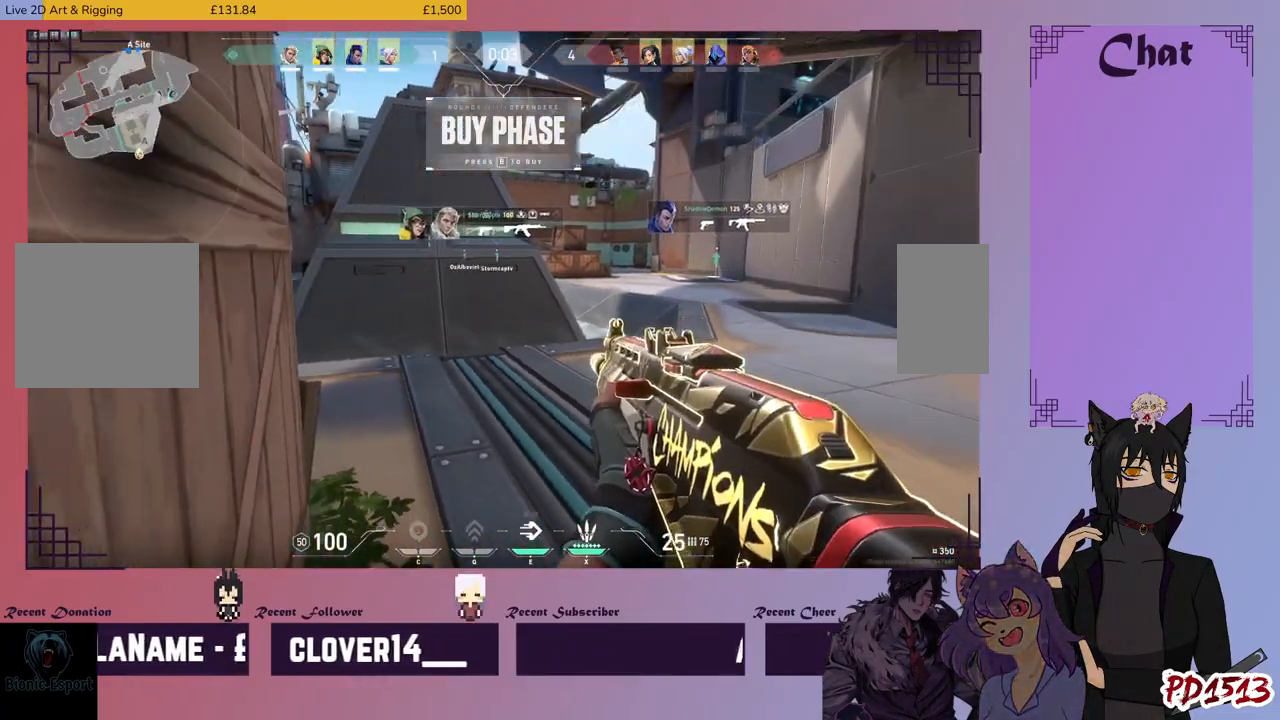
{"keys": ["a", "s"], "mouse": [], "events": [[267, "s", "down"], [467, "a", "down"]]}
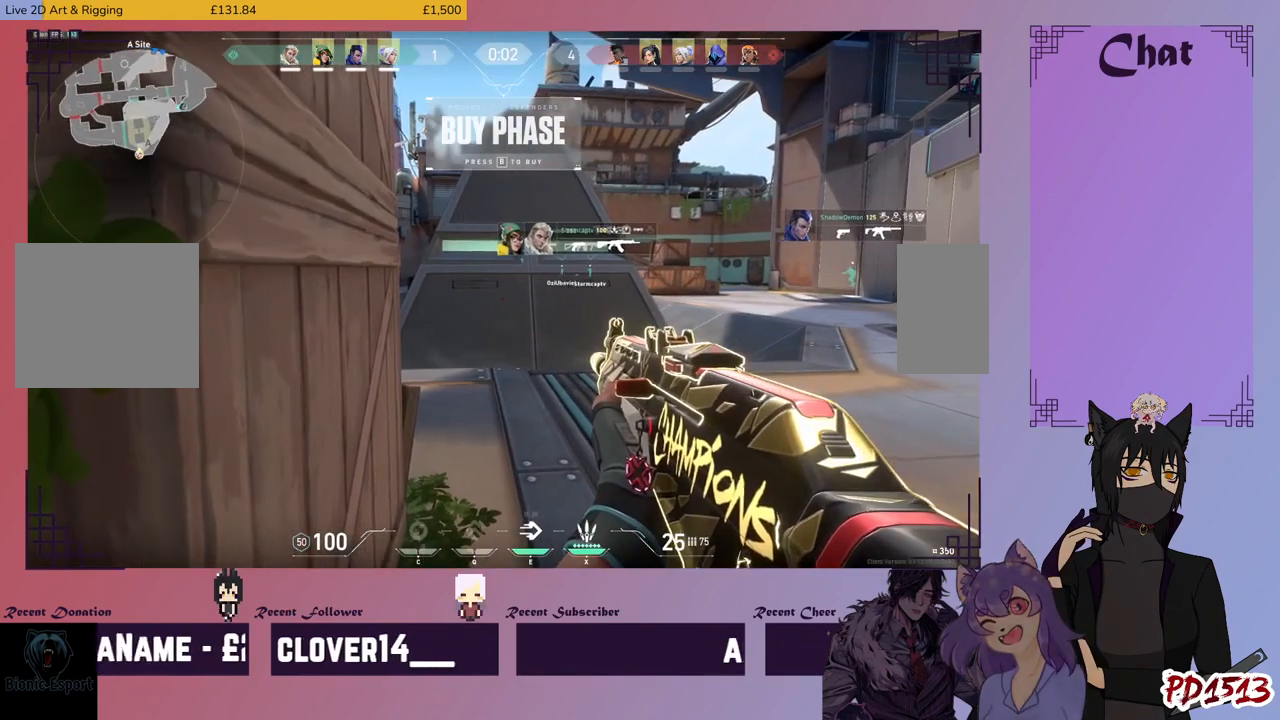
{"keys": [], "mouse": [], "events": [[67, "s", "up"], [167, "a", "up"]]}
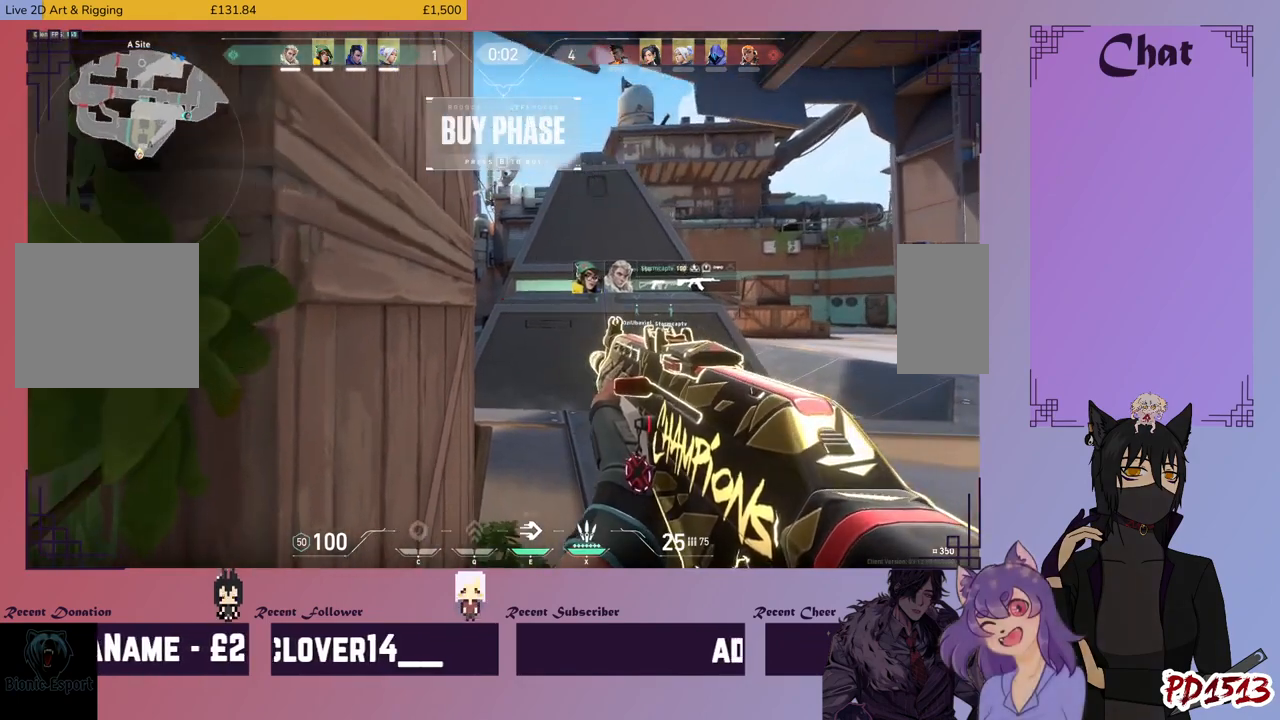
{"keys": [], "mouse": [], "events": []}
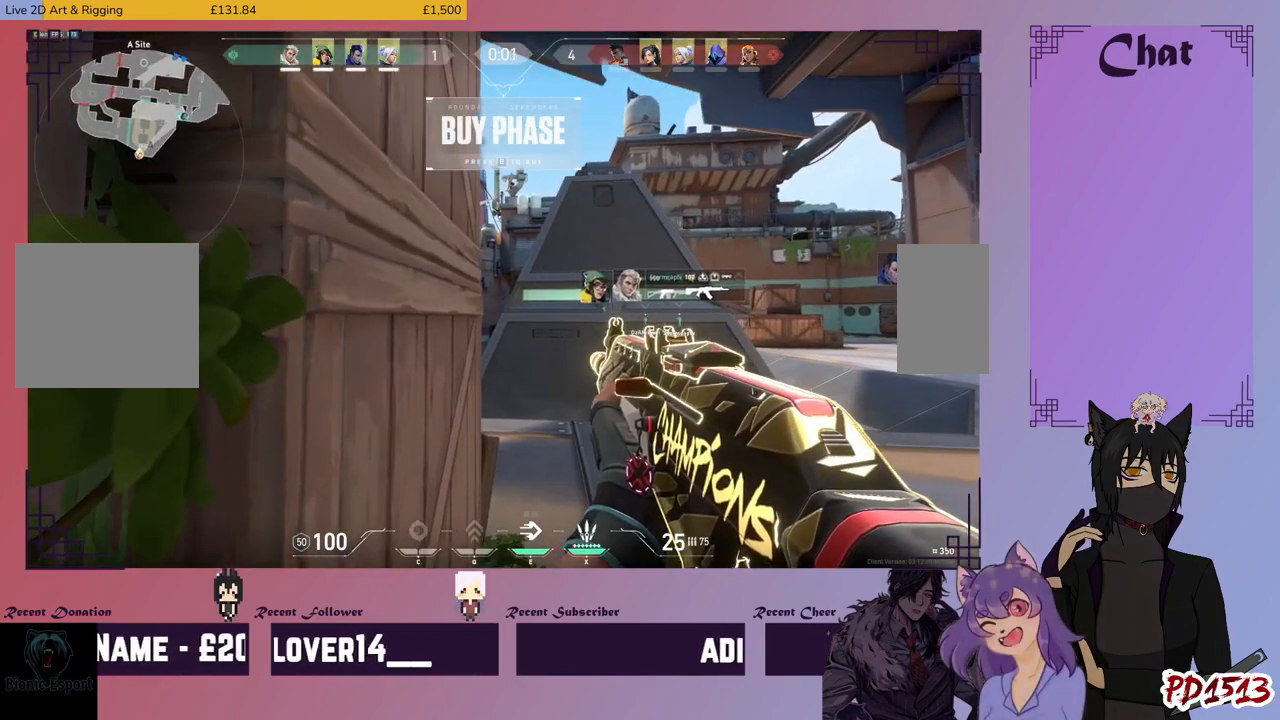
{"keys": [], "mouse": [], "events": []}
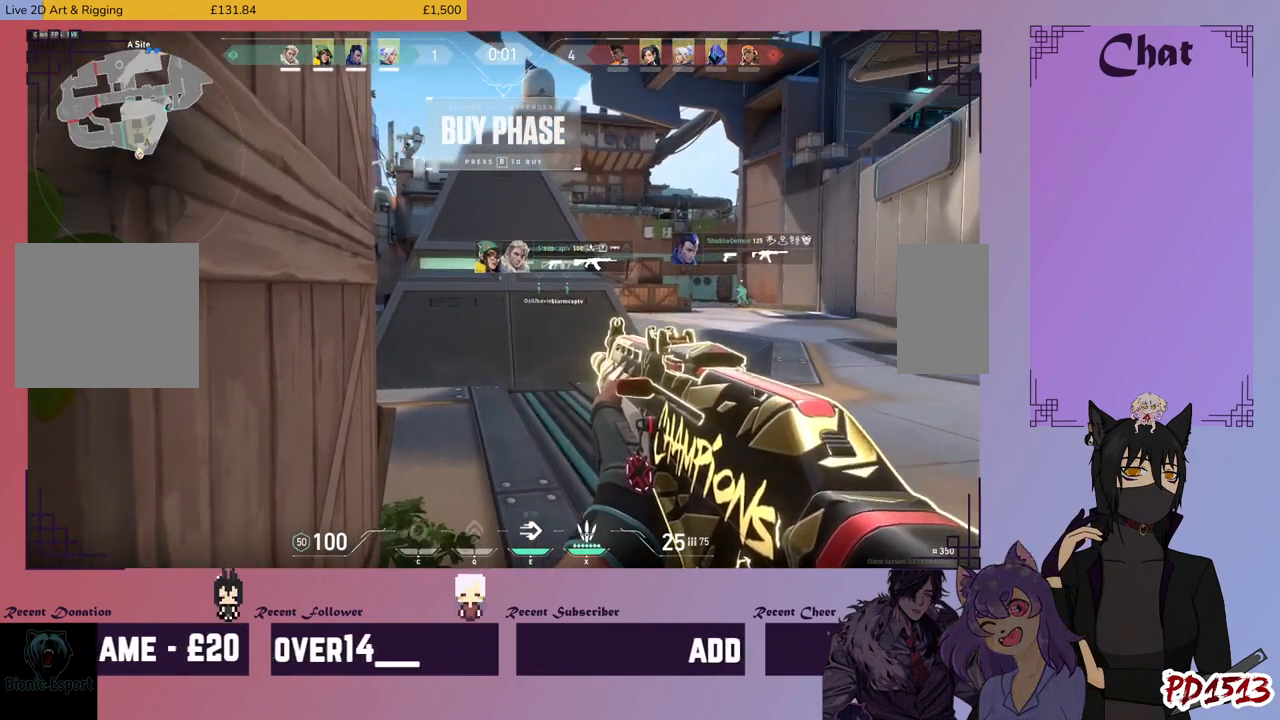
{"keys": [], "mouse": [], "events": []}
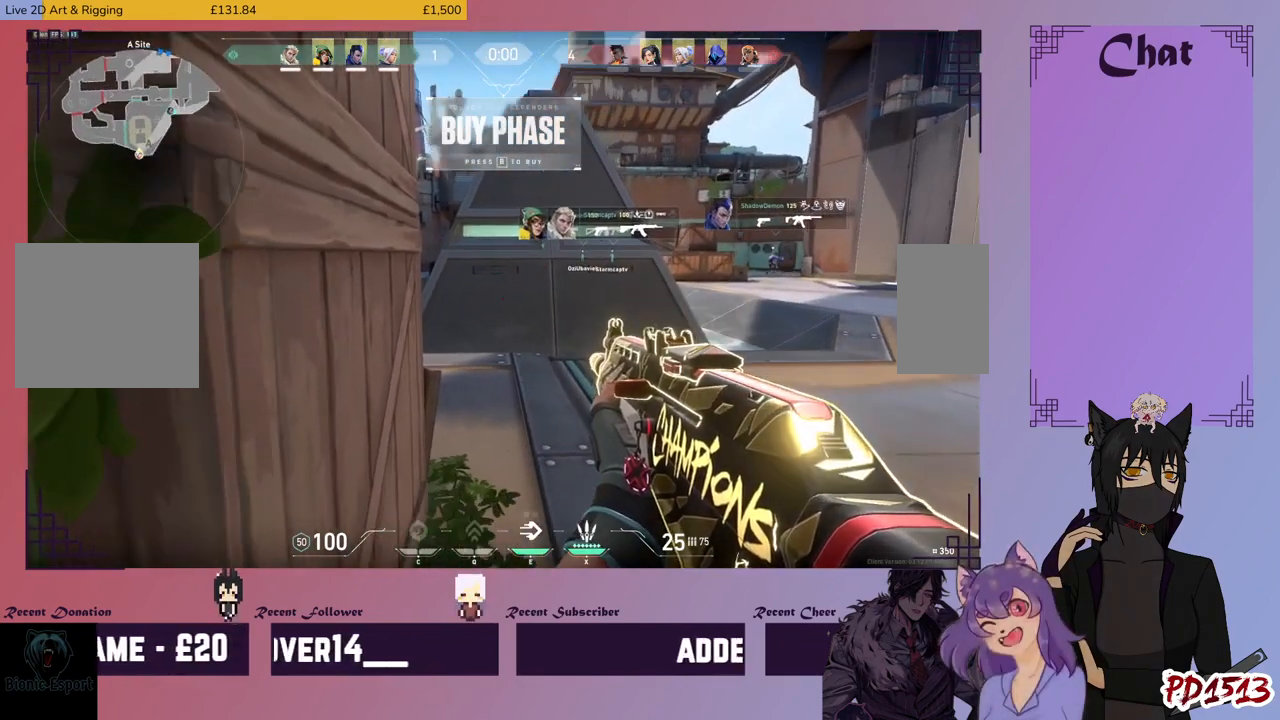
{"keys": [], "mouse": [], "events": []}
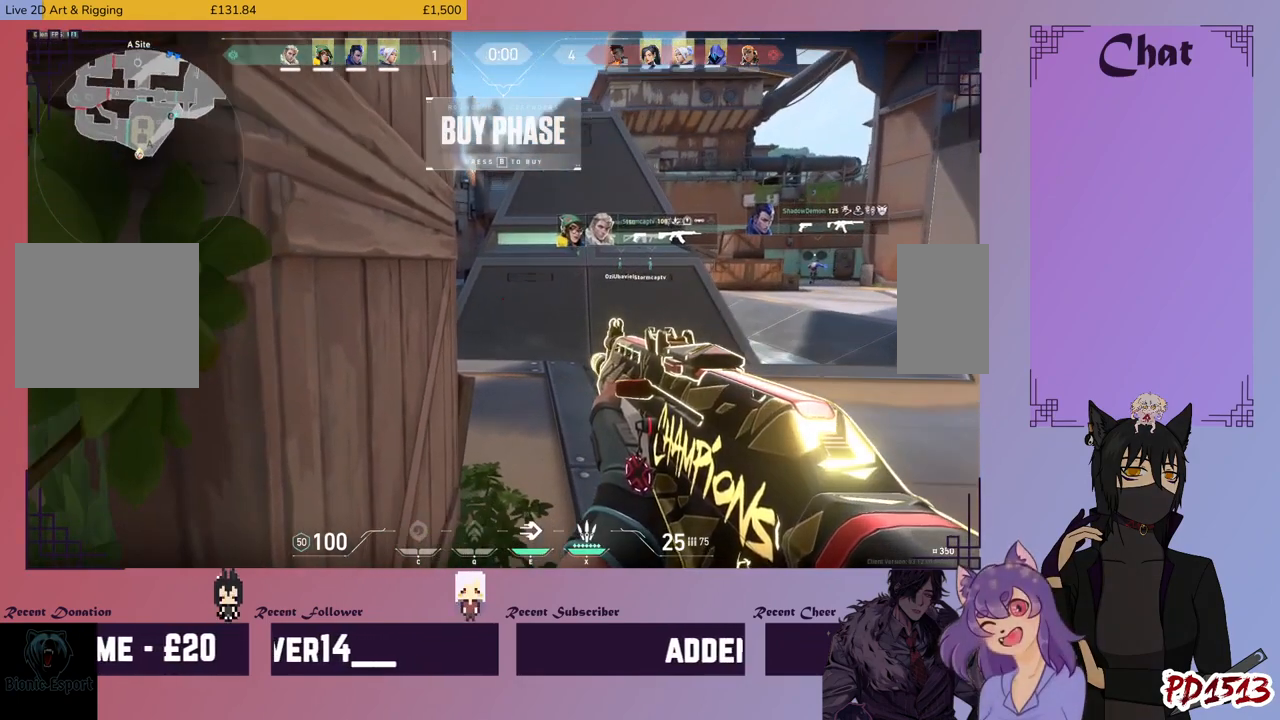
{"keys": ["ctrl"], "mouse": [], "events": [[134, "ctrl", "down"]]}
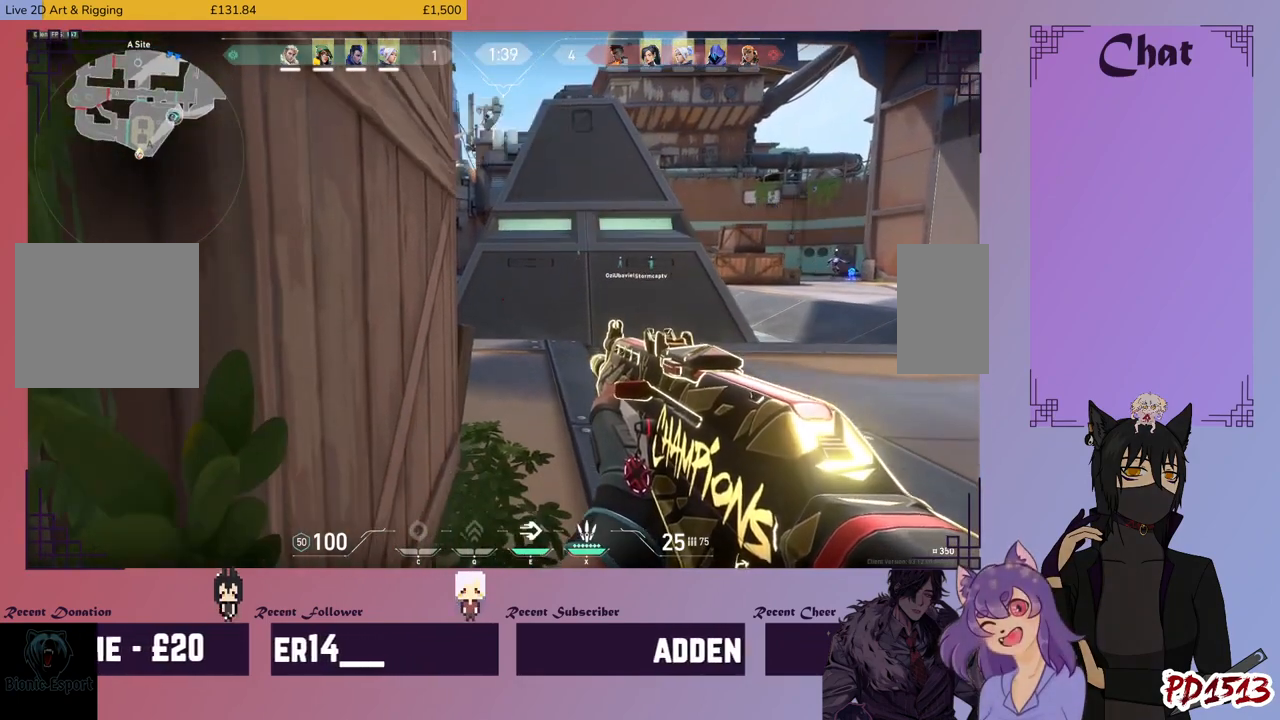
{"keys": ["ctrl"], "mouse": [], "events": []}
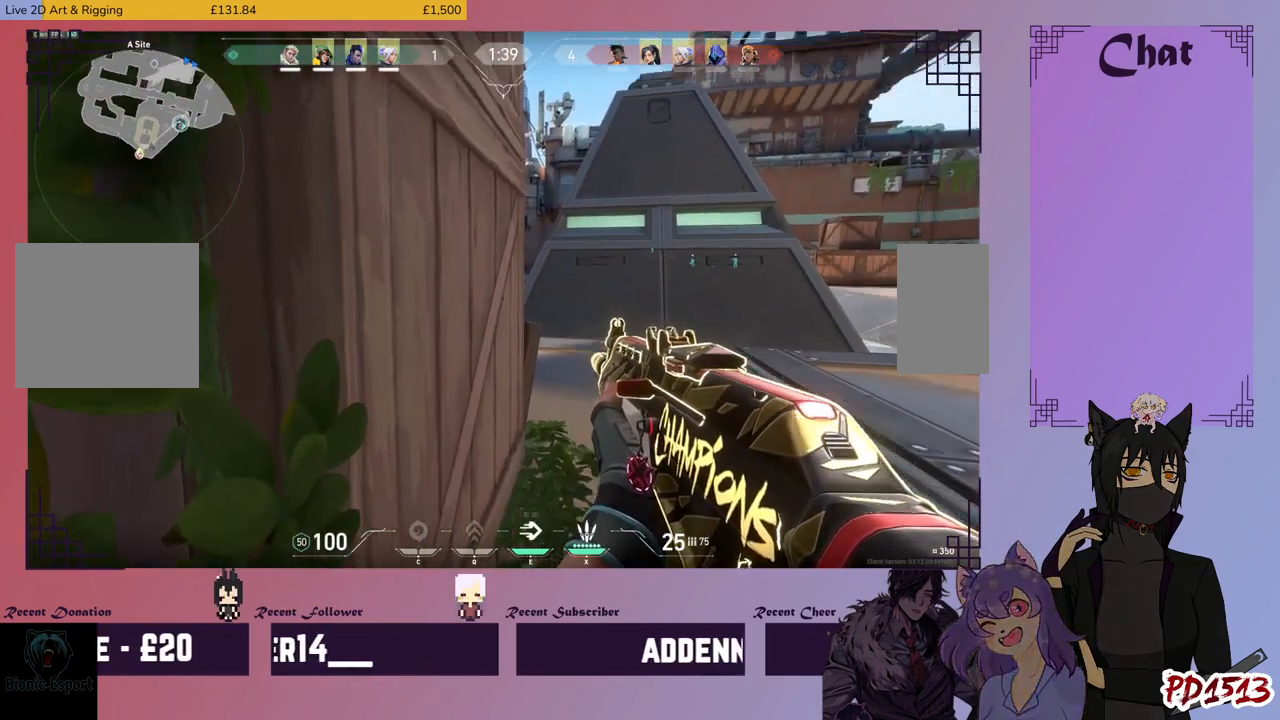
{"keys": ["ctrl"], "mouse": [], "events": []}
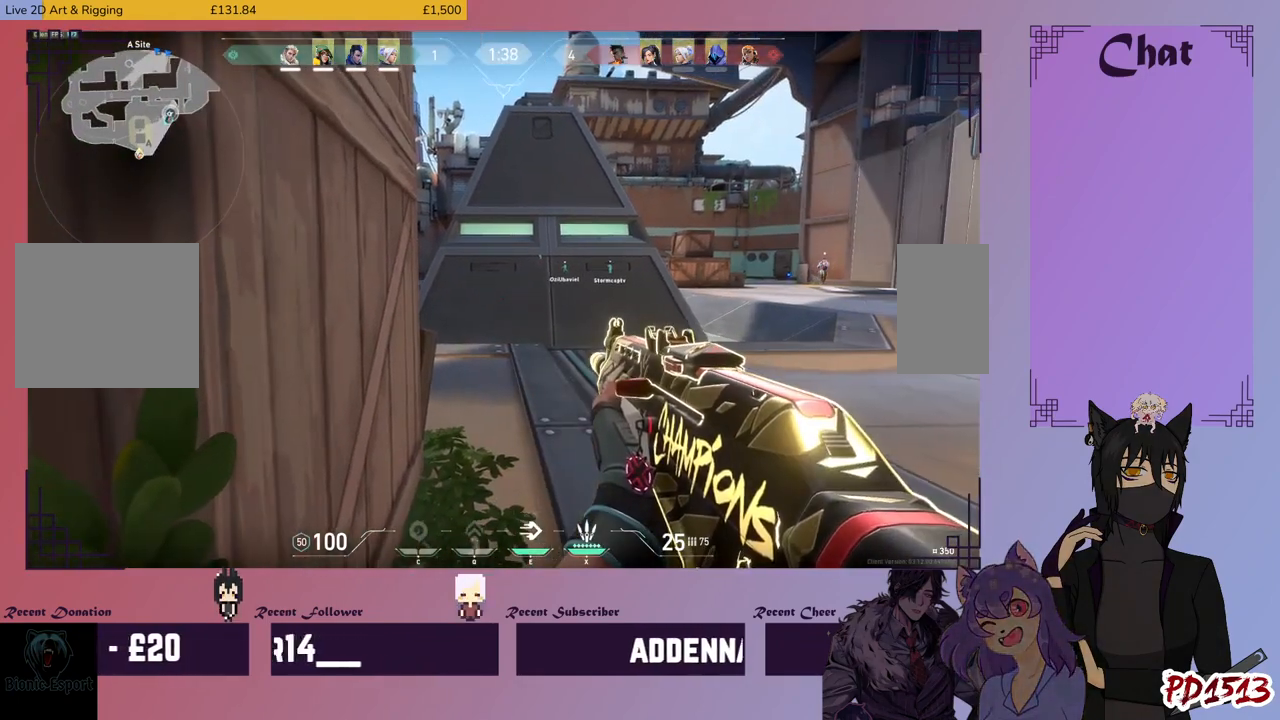
{"keys": ["ctrl"], "mouse": [], "events": []}
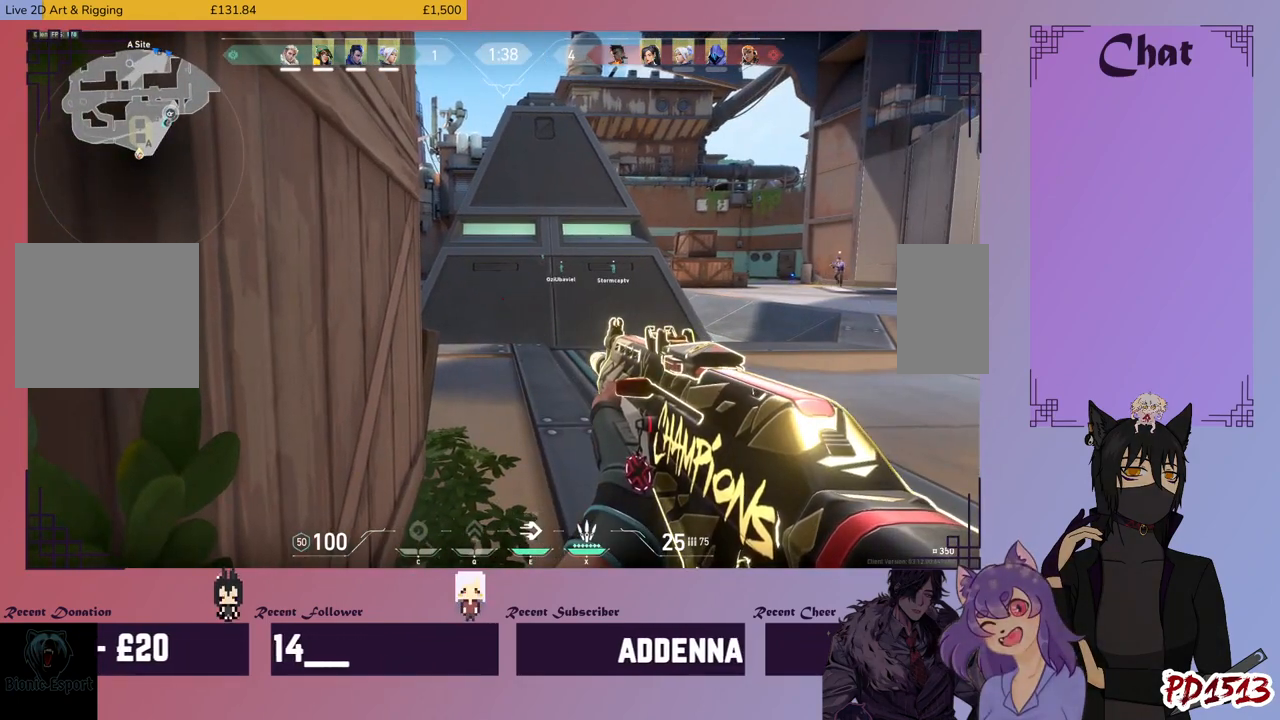
{"keys": ["ctrl"], "mouse": [], "events": []}
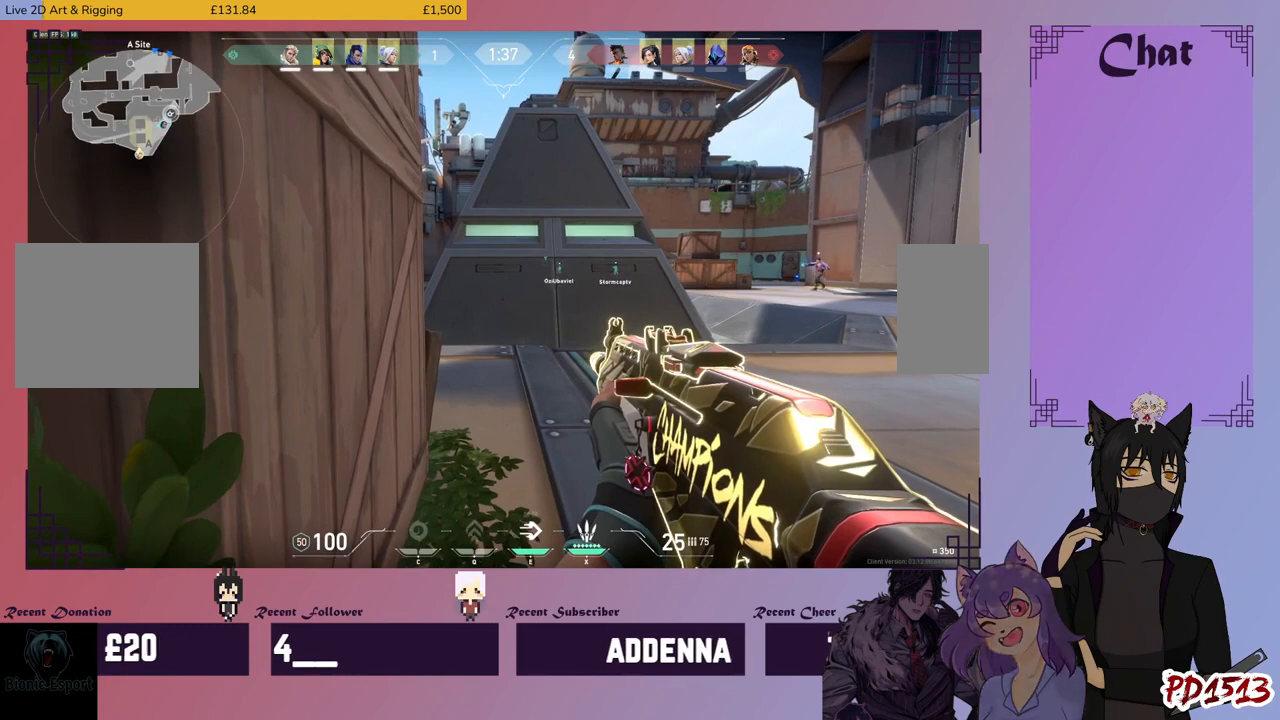
{"keys": ["ctrl"], "mouse": [], "events": []}
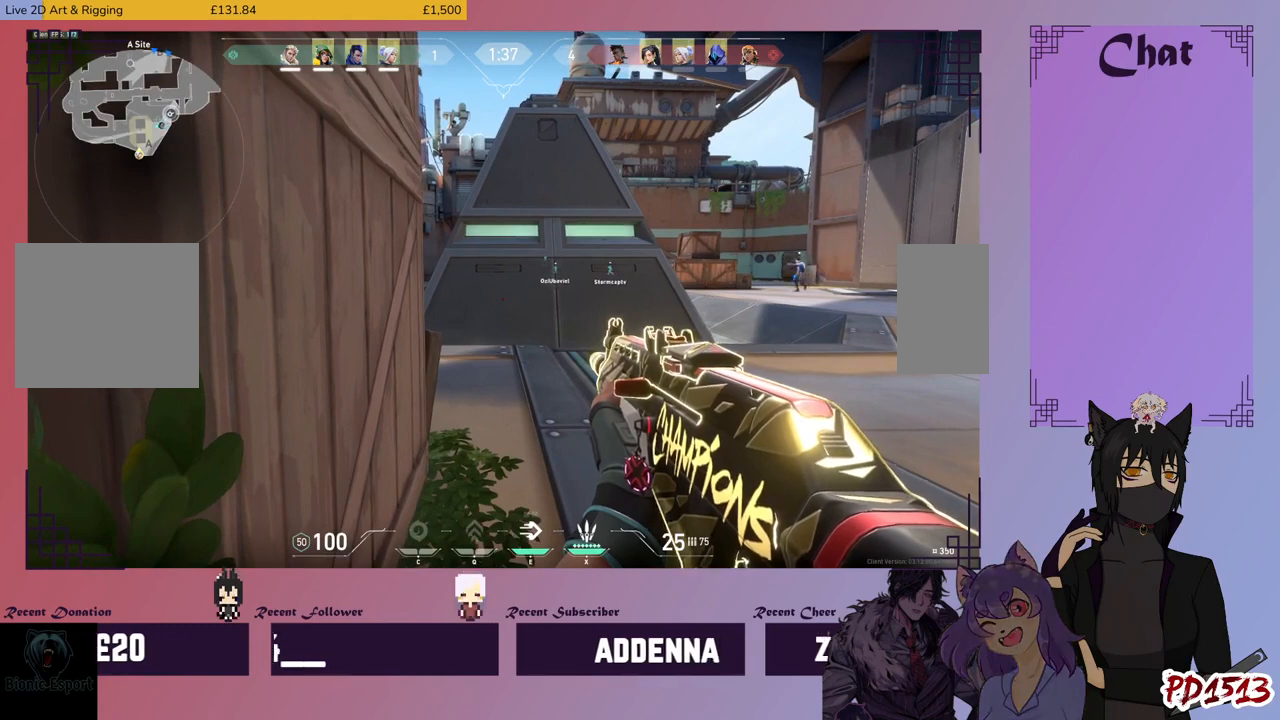
{"keys": ["ctrl"], "mouse": [], "events": []}
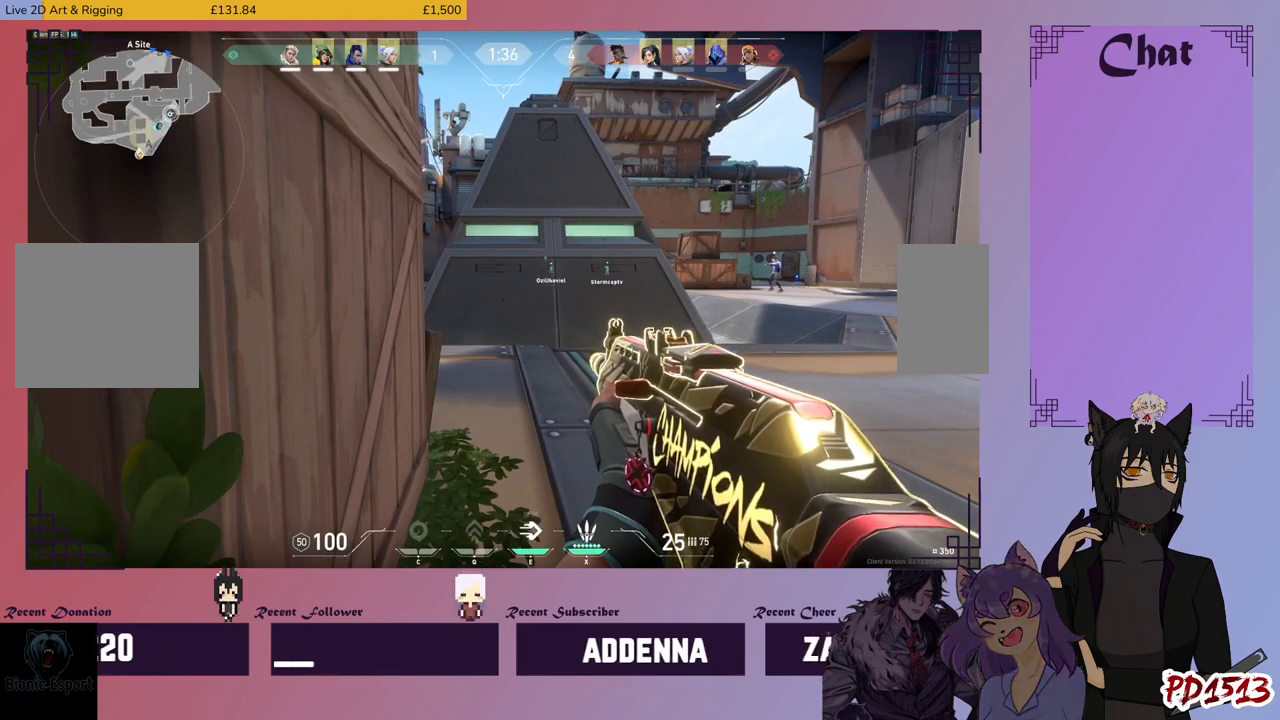
{"keys": ["ctrl"], "mouse": [], "events": []}
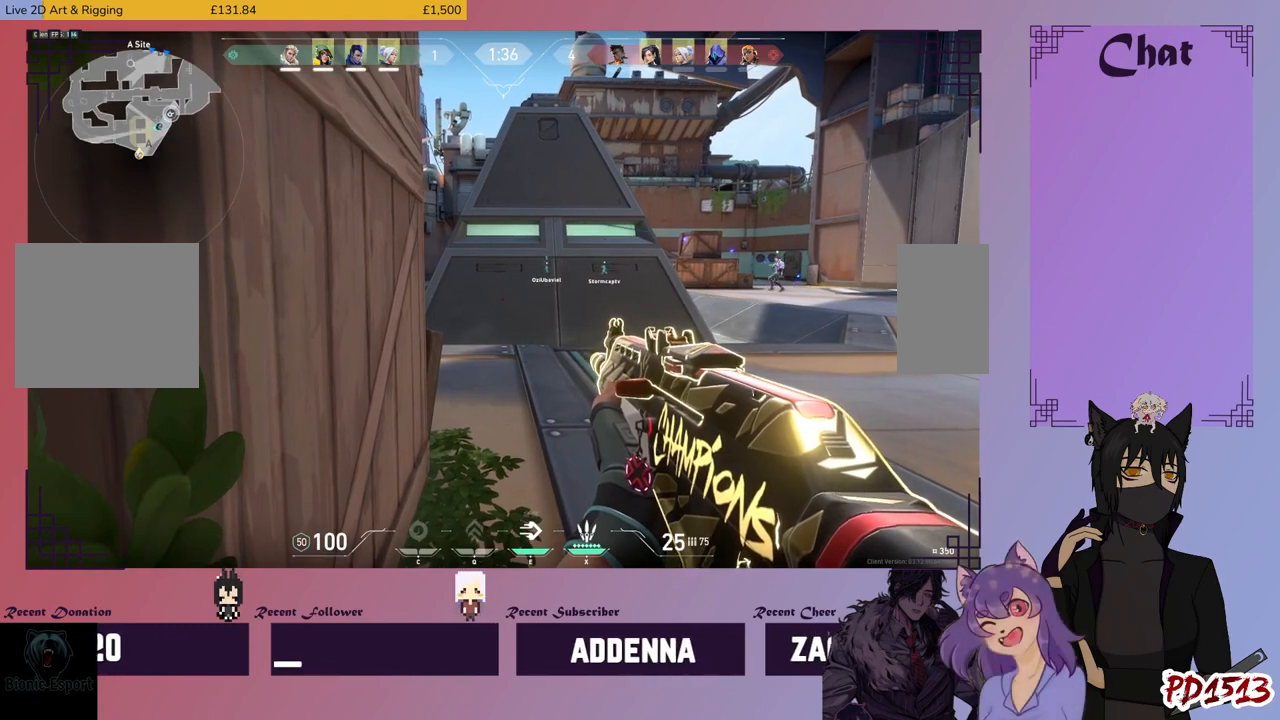
{"keys": ["ctrl"], "mouse": [], "events": []}
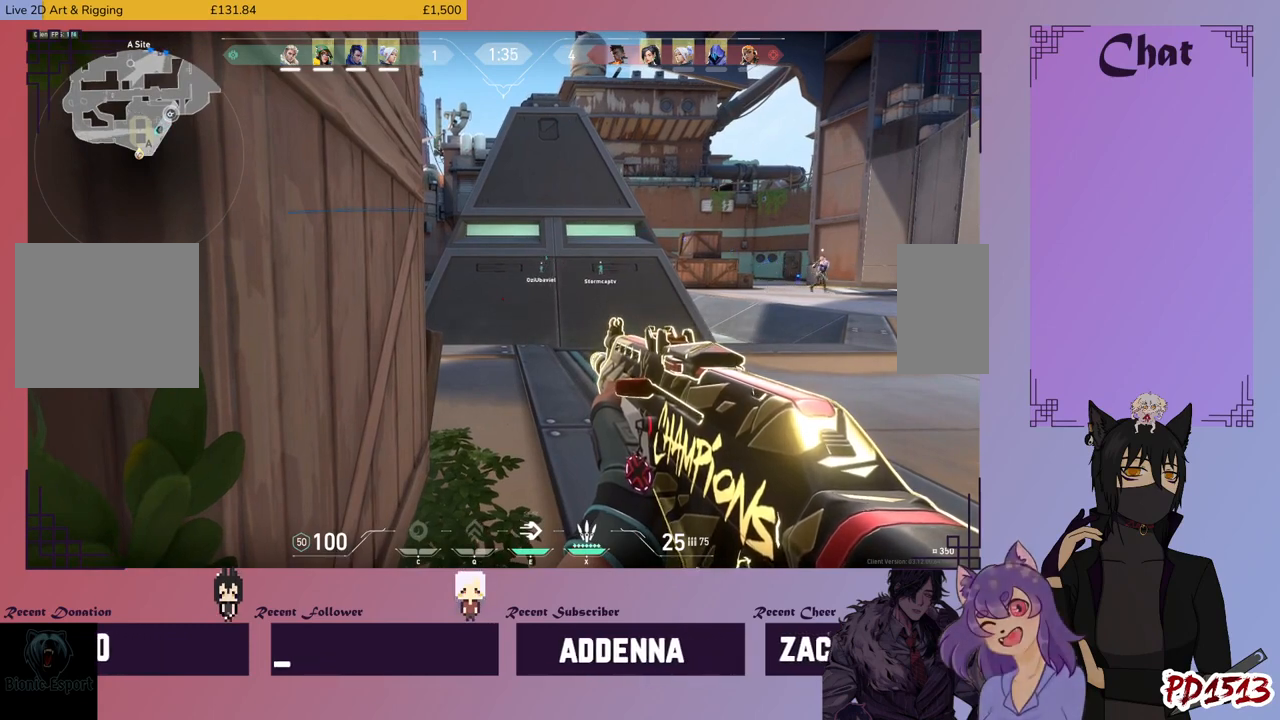
{"keys": ["ctrl"], "mouse": [], "events": []}
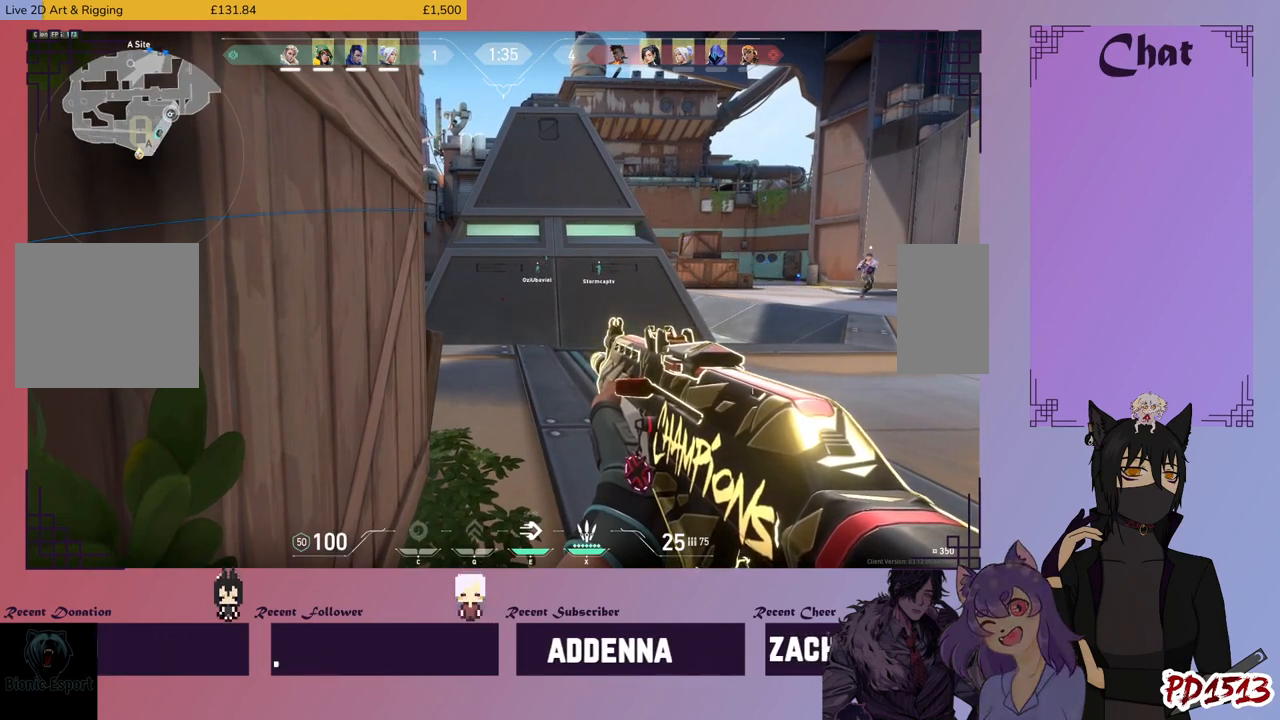
{"keys": ["ctrl"], "mouse": [], "events": []}
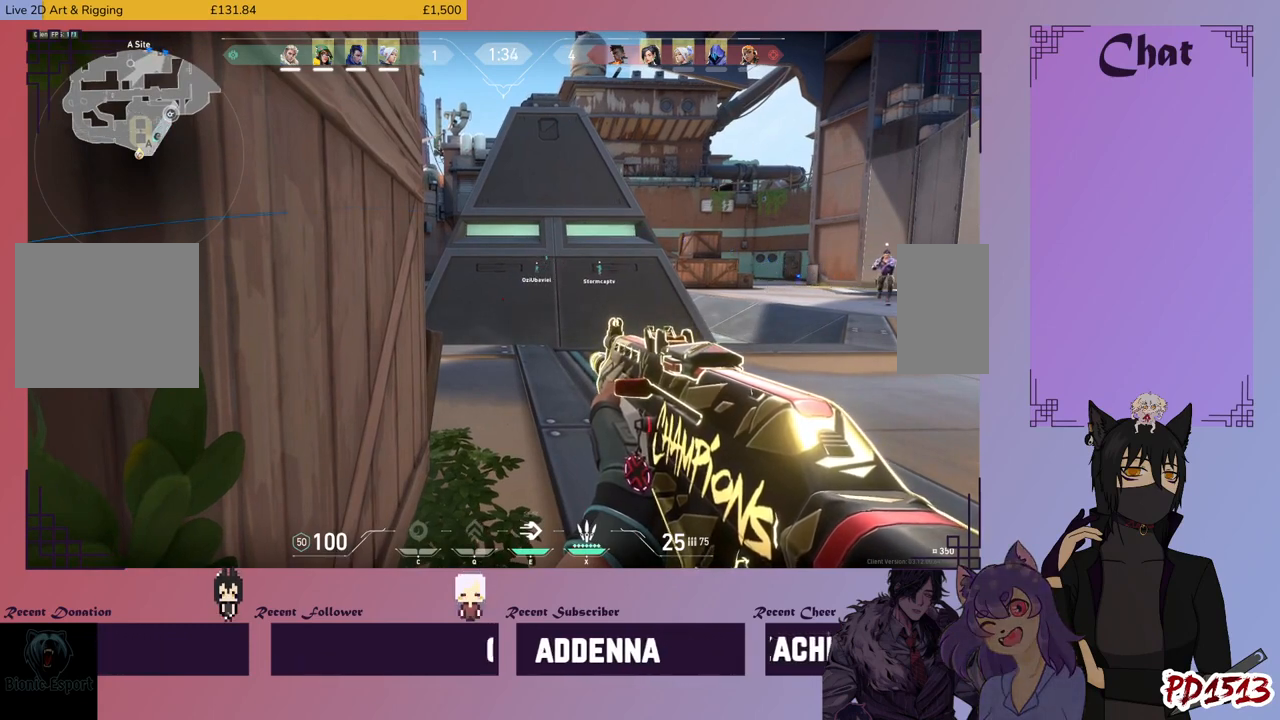
{"keys": ["ctrl"], "mouse": [], "events": []}
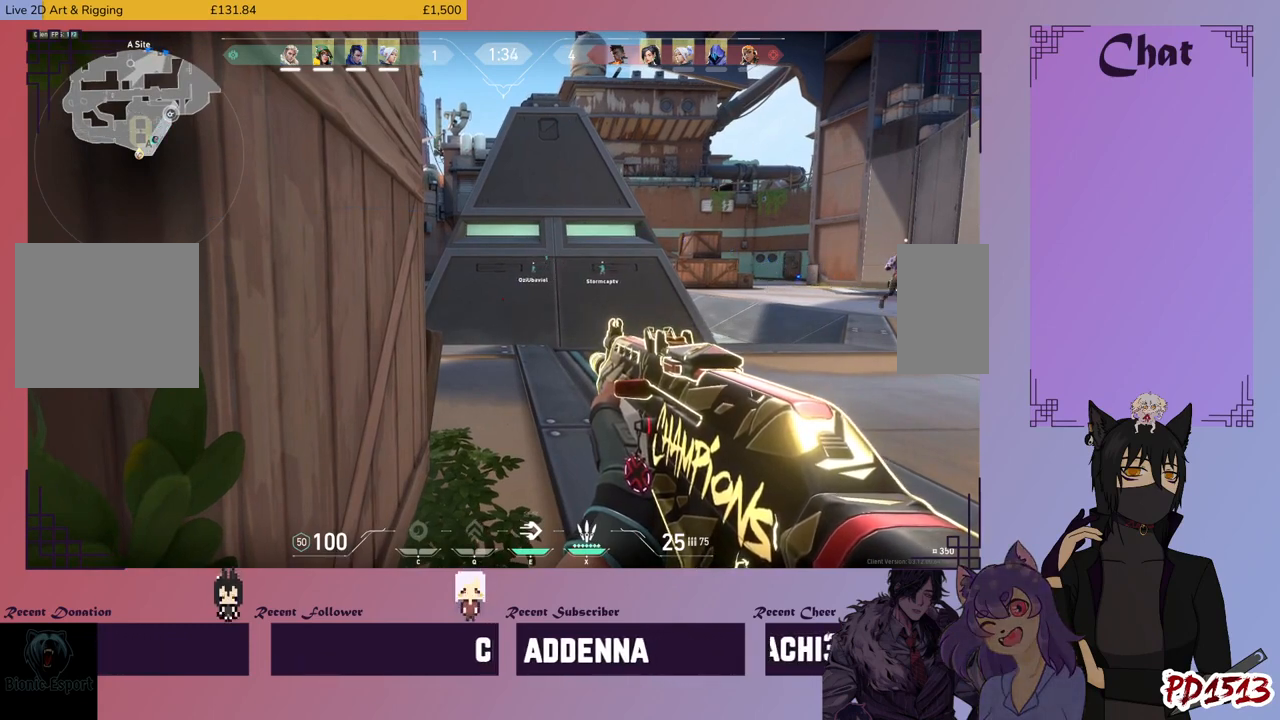
{"keys": ["ctrl"], "mouse": [], "events": []}
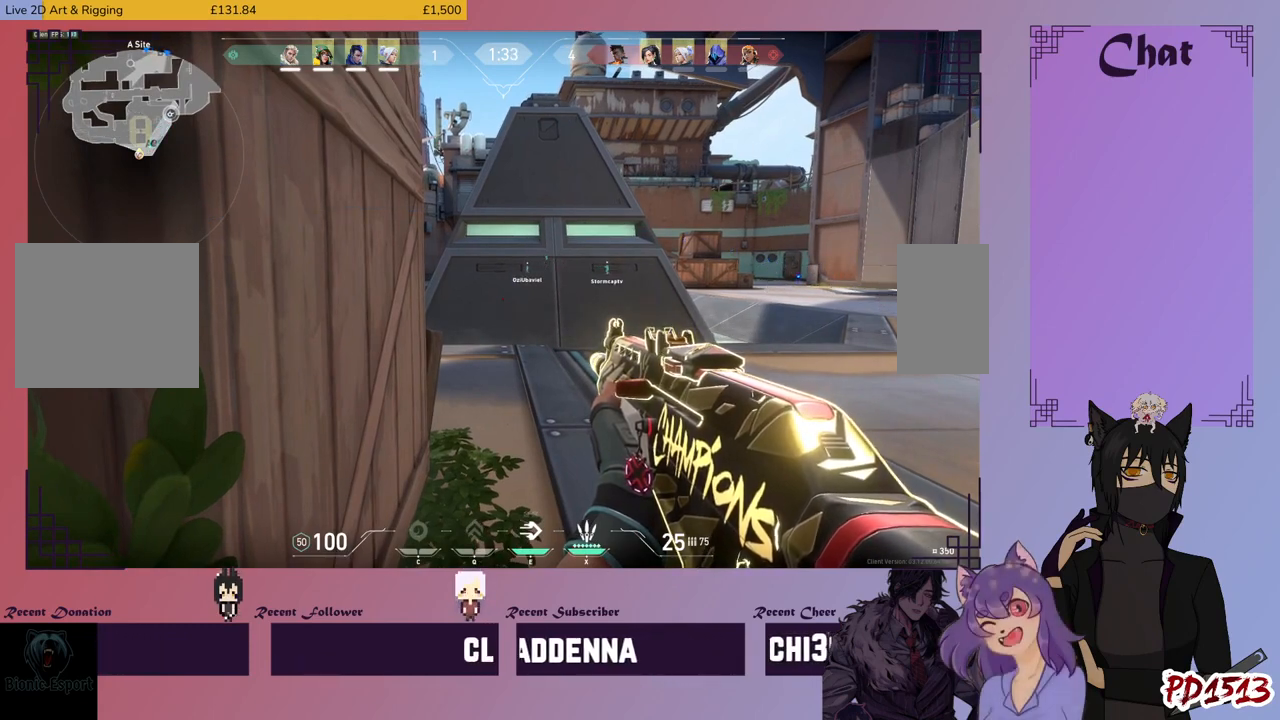
{"keys": ["ctrl"], "mouse": [], "events": []}